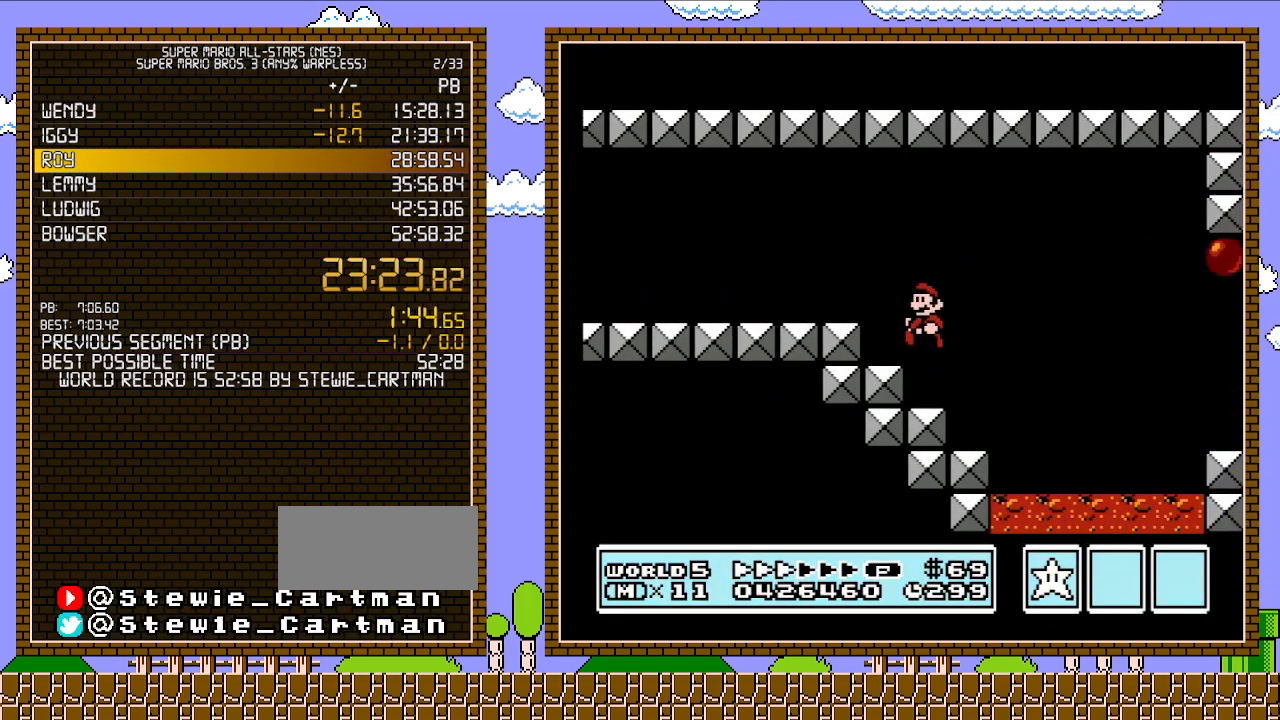
Gameplay with a controller (Nintendo layout); each line is a JSON object with the inputs held at the frame after it. "events" lists button and stick changes between this image and that frame as [ms after this image, input, new state], when the widget could be followed in between. Not read: L3 R3.
{"buttons": ["A", "B", "DPAD_RIGHT"], "events": [[217, "DPAD_LEFT", "up"], [217, "DPAD_RIGHT", "down"], [283, "A", "down"]]}
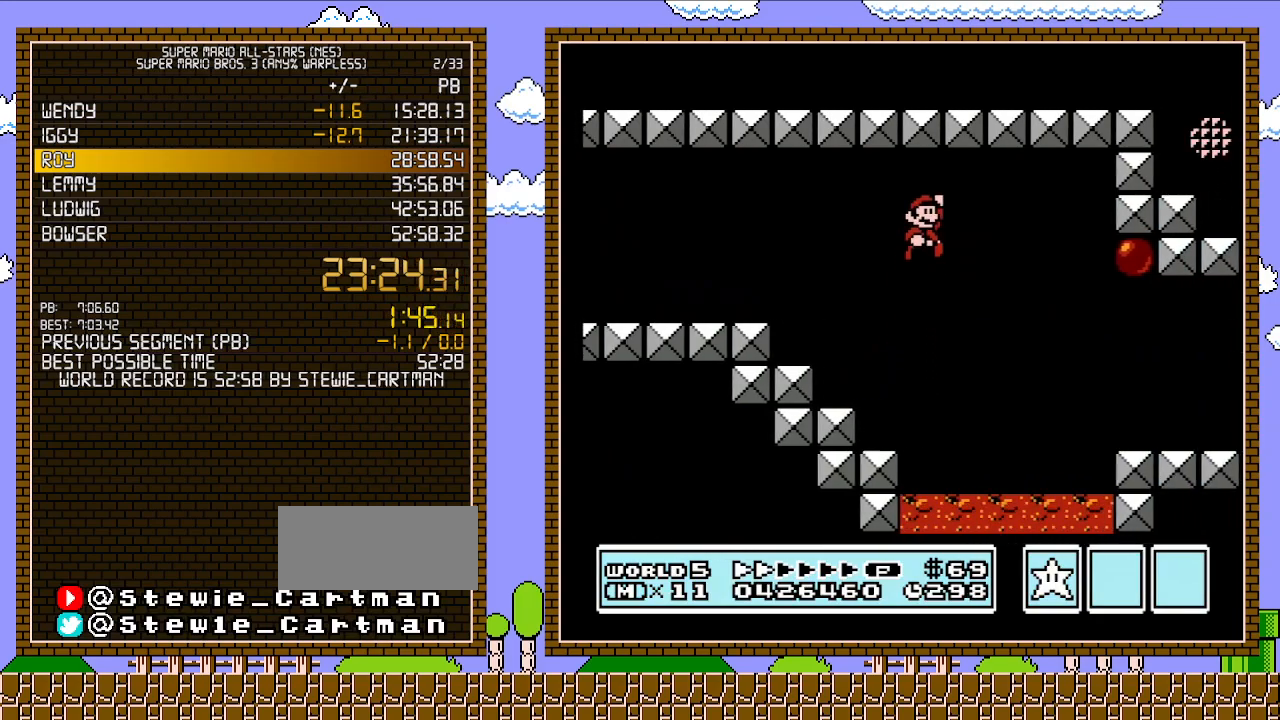
{"buttons": ["B", "DPAD_RIGHT"], "events": [[83, "A", "up"]]}
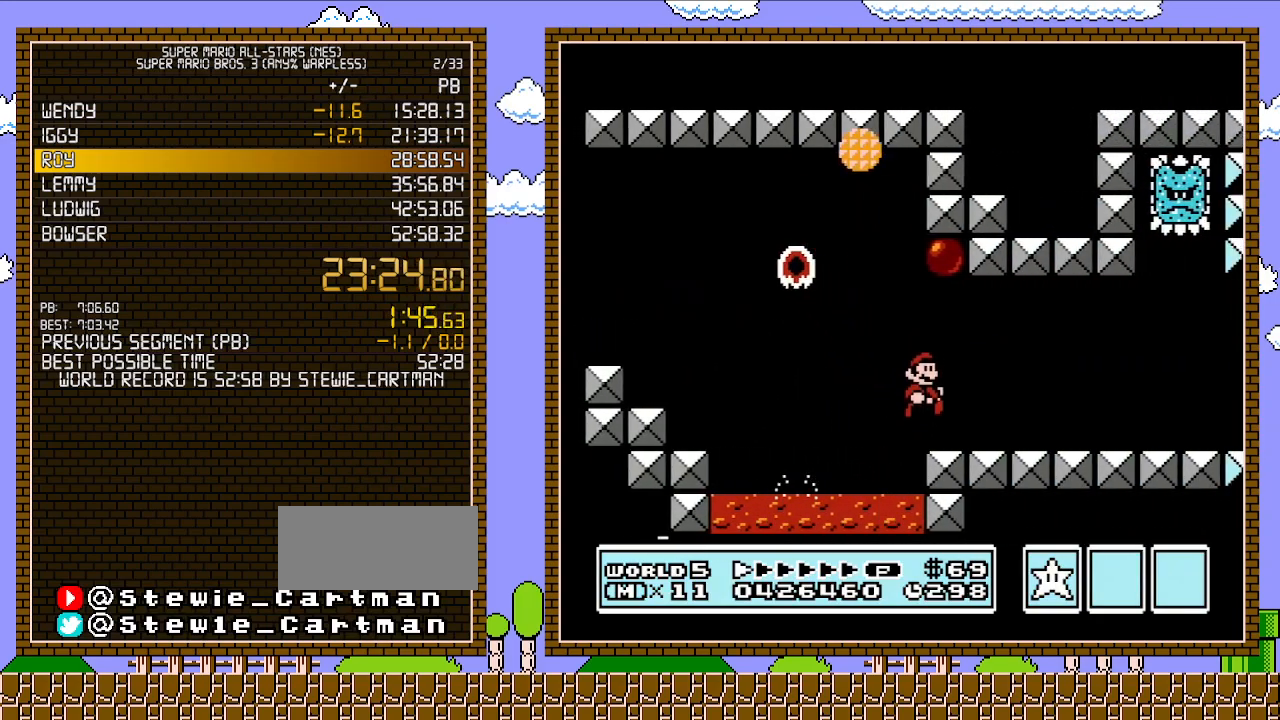
{"buttons": ["B", "DPAD_RIGHT"], "events": []}
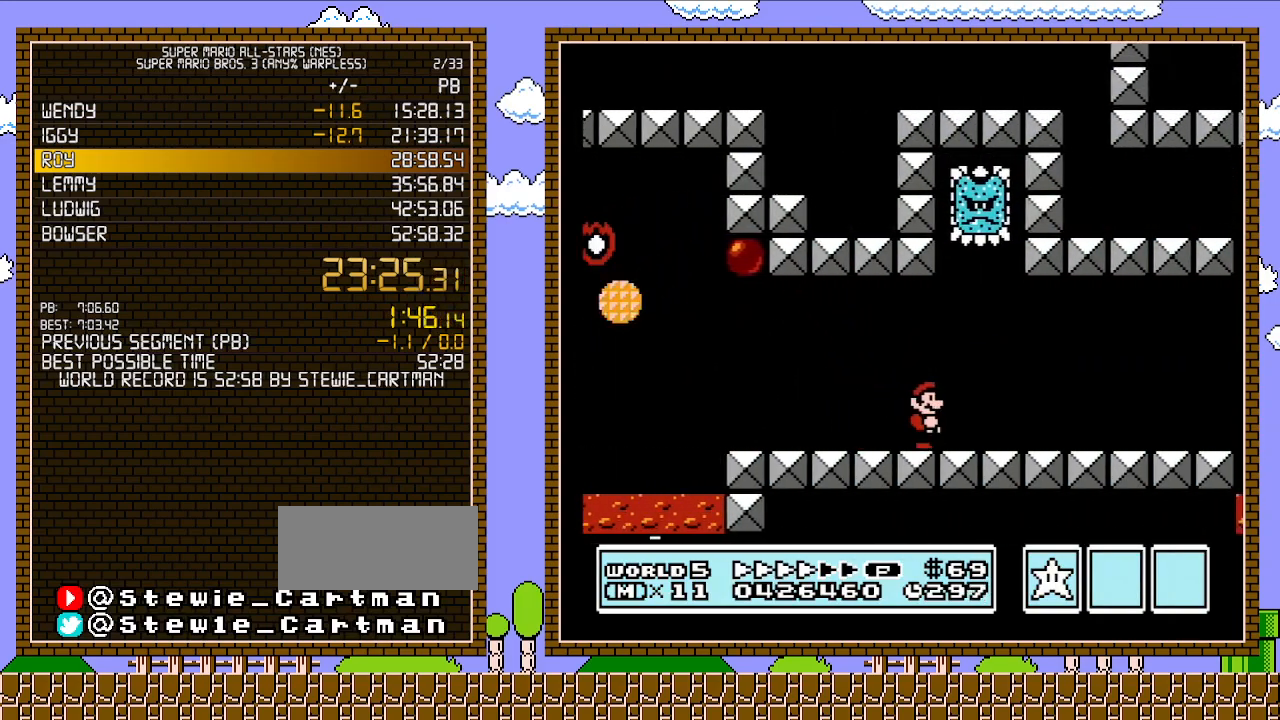
{"buttons": ["B", "DPAD_RIGHT"], "events": []}
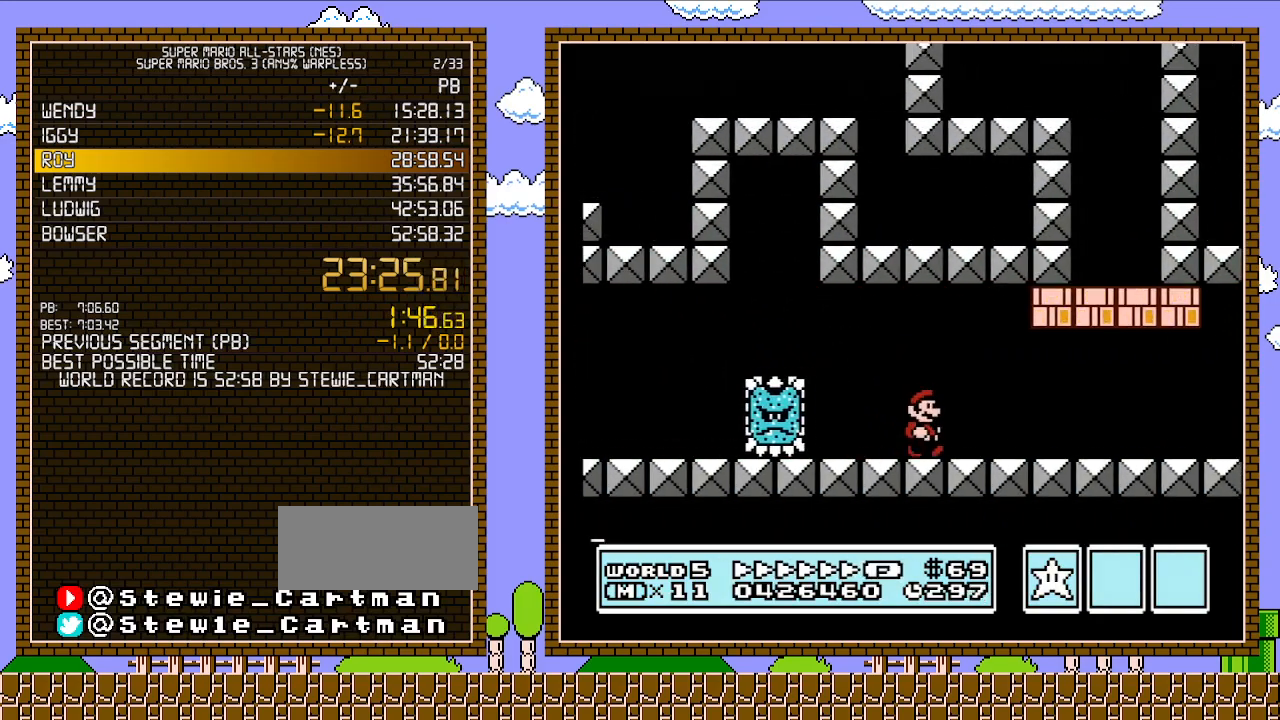
{"buttons": ["B", "DPAD_RIGHT"], "events": []}
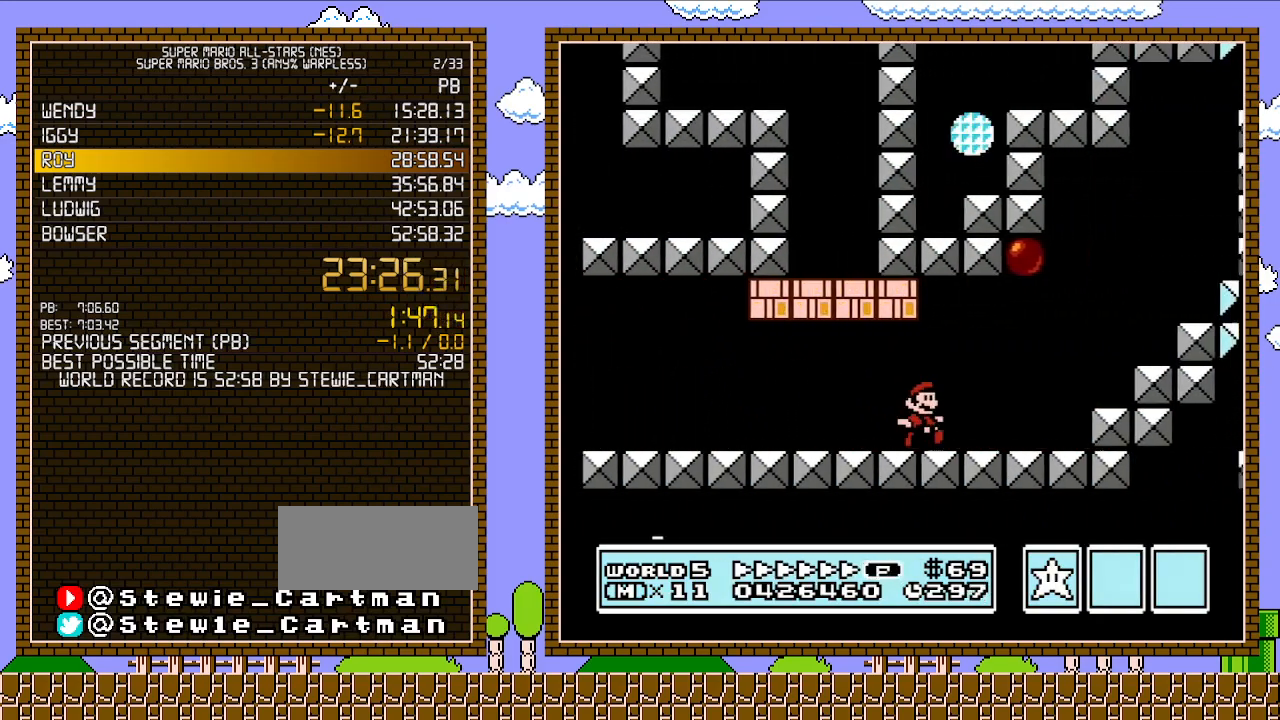
{"buttons": ["A", "B", "DPAD_LEFT"], "events": [[250, "A", "down"], [467, "DPAD_LEFT", "down"], [467, "DPAD_RIGHT", "up"]]}
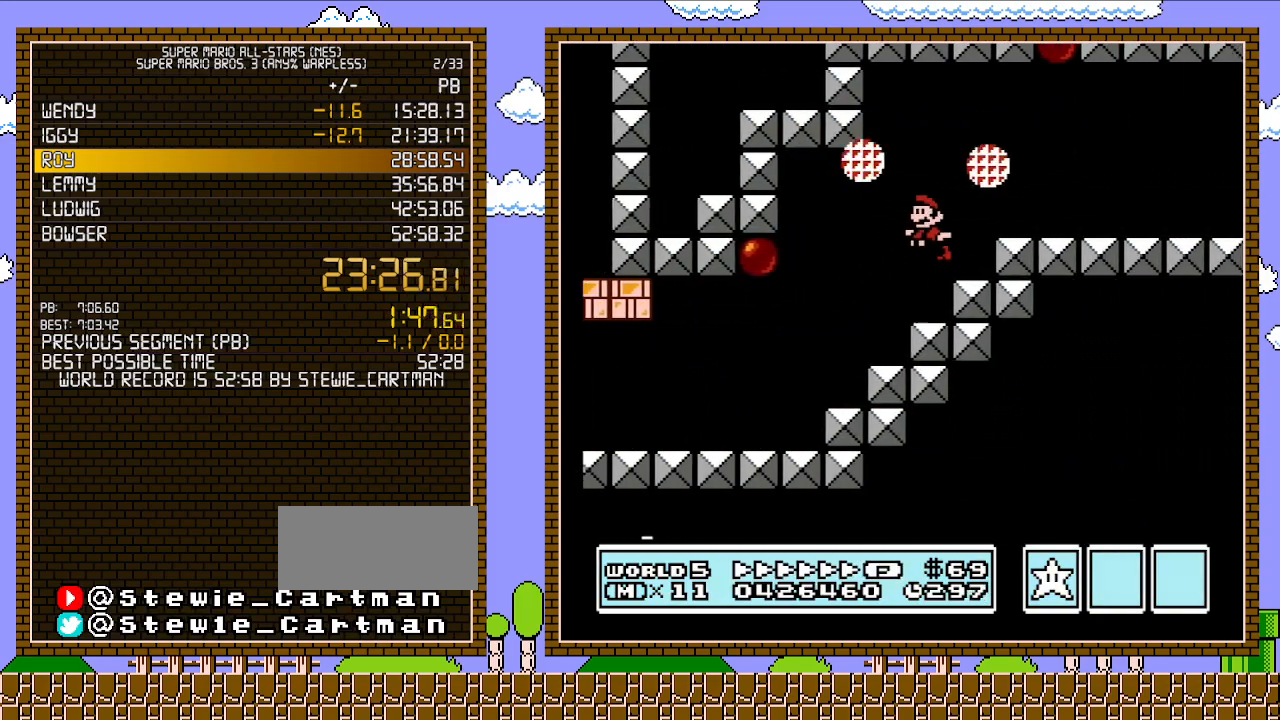
{"buttons": ["B", "DPAD_RIGHT"], "events": [[283, "DPAD_LEFT", "up"], [300, "A", "up"], [300, "DPAD_RIGHT", "down"]]}
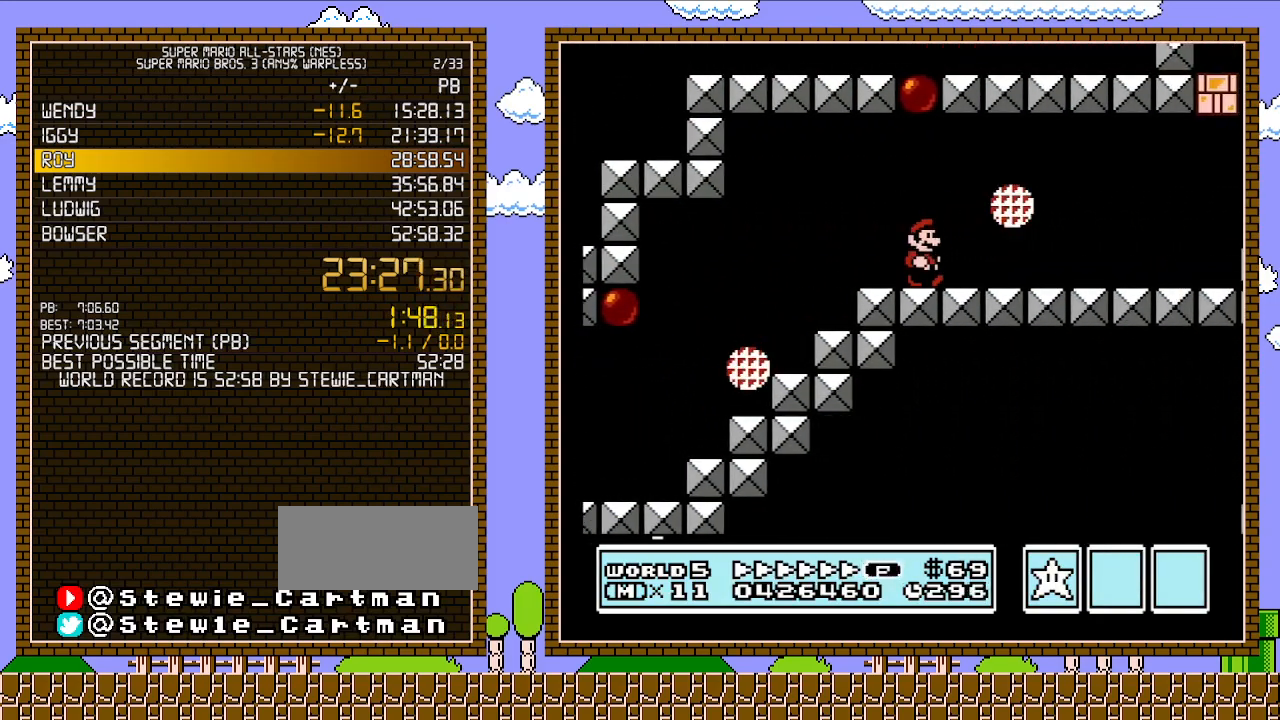
{"buttons": ["B", "DPAD_RIGHT"], "events": []}
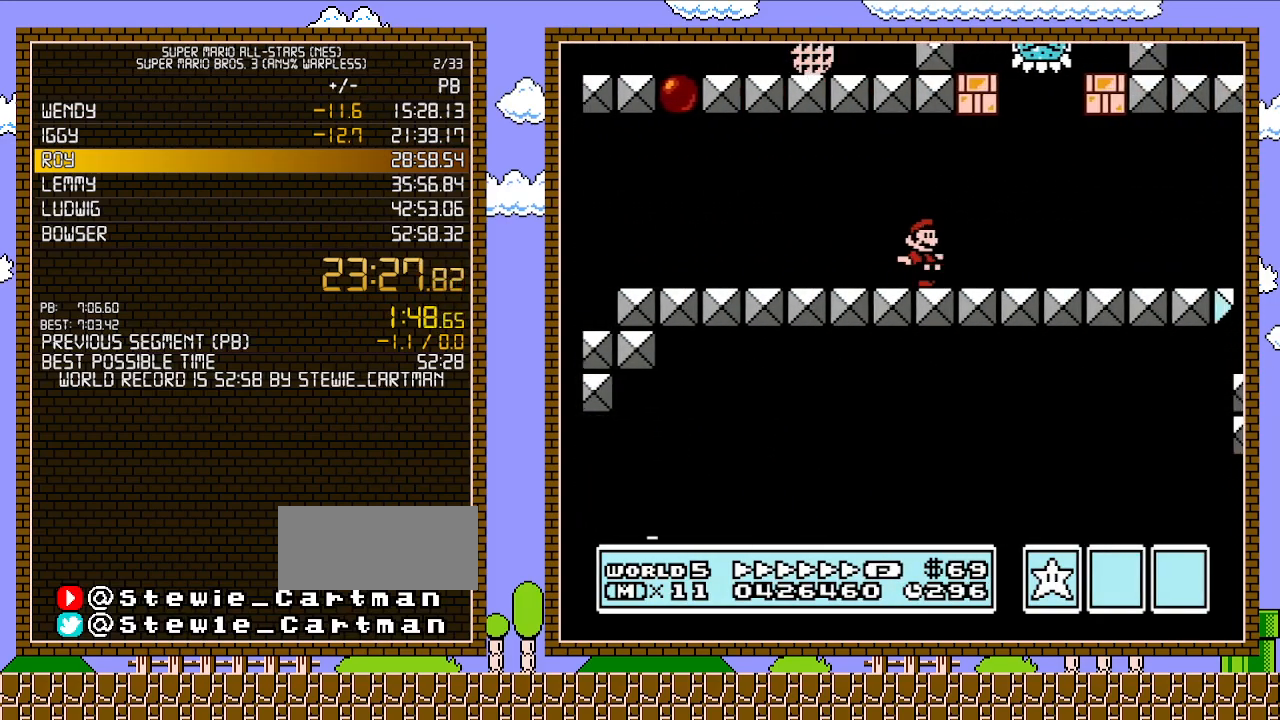
{"buttons": ["B", "DPAD_RIGHT"], "events": []}
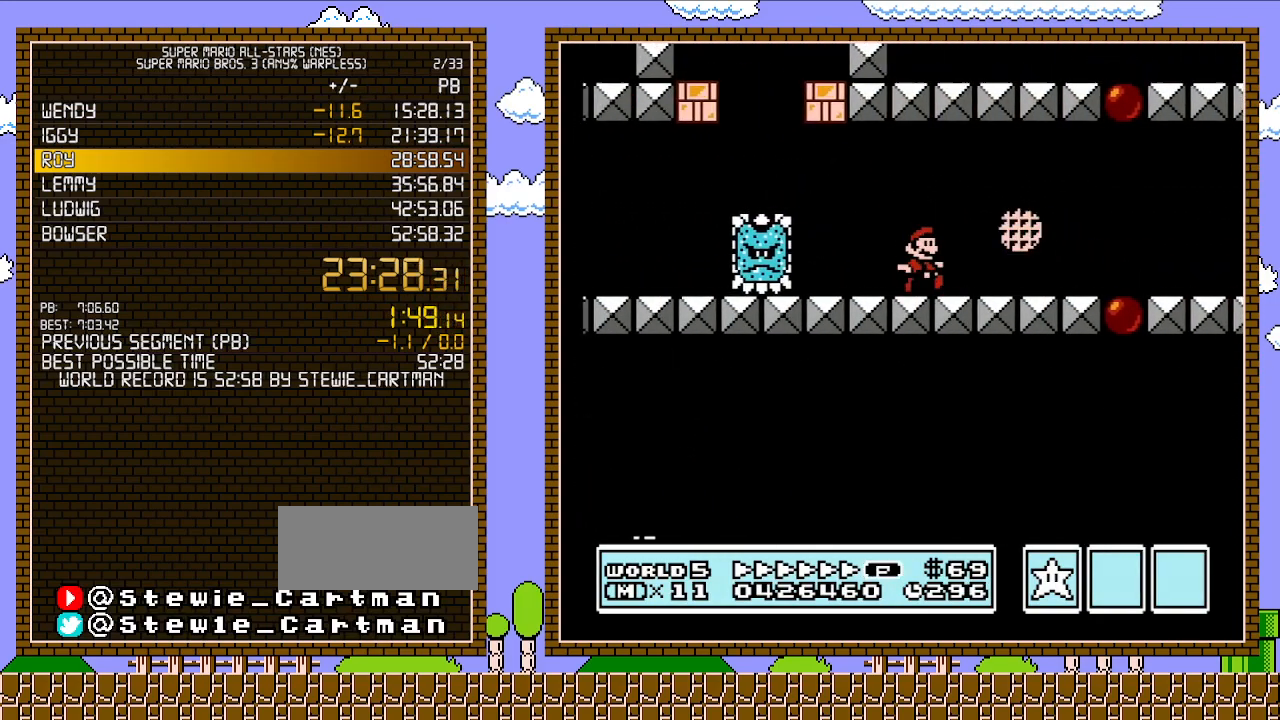
{"buttons": ["B", "DPAD_RIGHT"], "events": []}
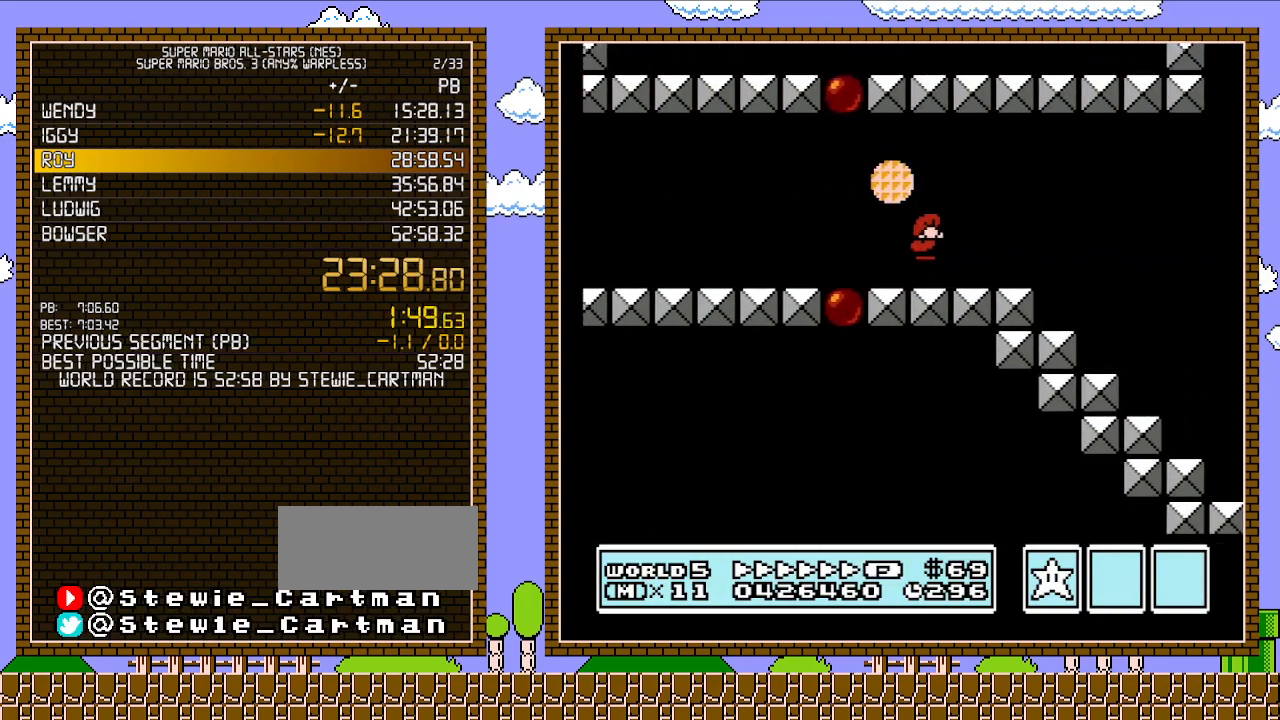
{"buttons": ["B", "DPAD_LEFT"], "events": [[33, "DPAD_DOWN", "down"], [50, "A", "down"], [50, "DPAD_RIGHT", "up"], [117, "A", "up"], [150, "DPAD_RIGHT", "down"], [183, "DPAD_DOWN", "up"], [317, "DPAD_RIGHT", "up"], [333, "DPAD_LEFT", "down"]]}
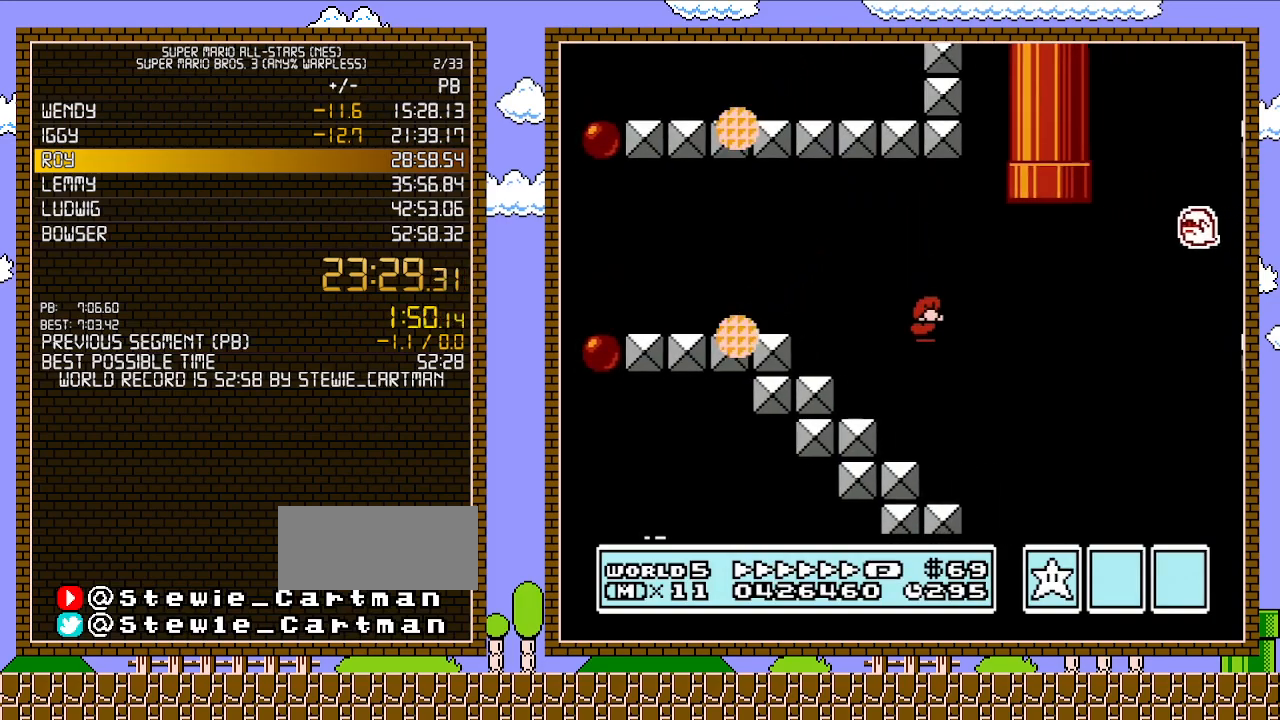
{"buttons": ["A", "B", "DPAD_DOWN"], "events": [[17, "DPAD_LEFT", "up"], [17, "DPAD_RIGHT", "down"], [333, "DPAD_UP", "down"], [400, "DPAD_UP", "up"], [433, "DPAD_DOWN", "down"], [433, "DPAD_RIGHT", "up"], [467, "A", "down"]]}
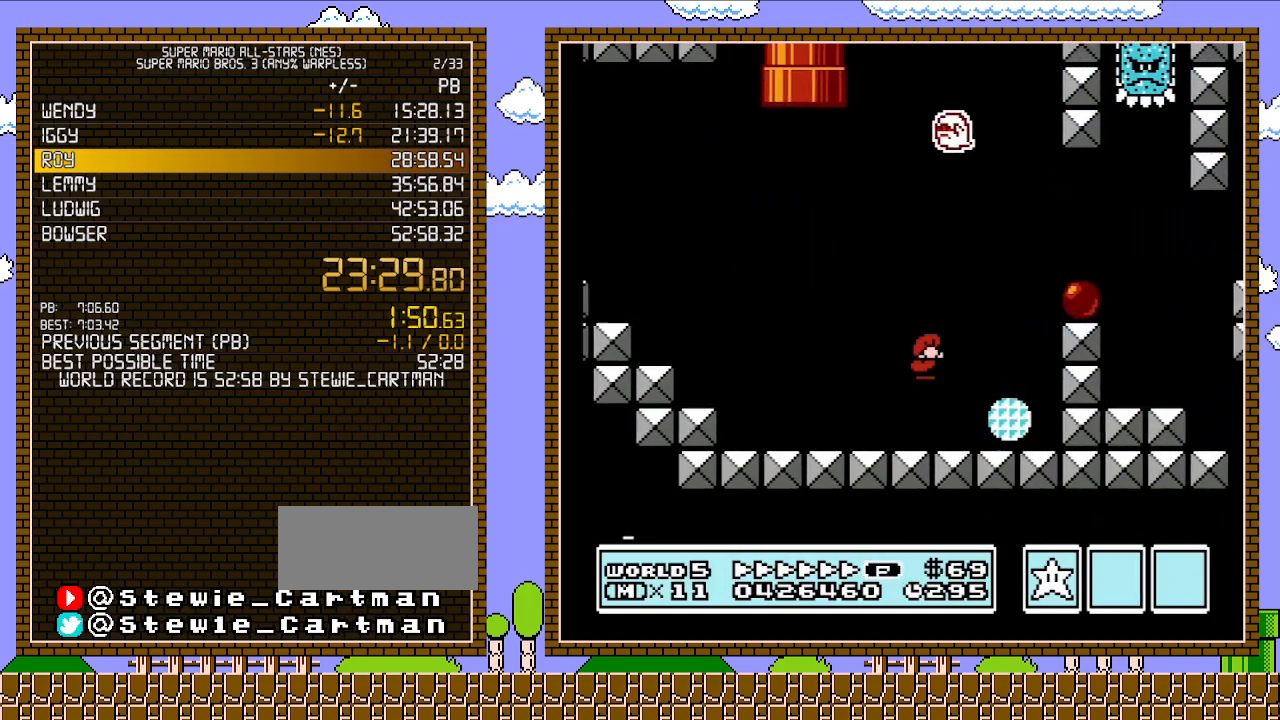
{"buttons": ["B", "DPAD_RIGHT"], "events": [[67, "DPAD_RIGHT", "down"], [83, "DPAD_DOWN", "up"], [267, "A", "up"]]}
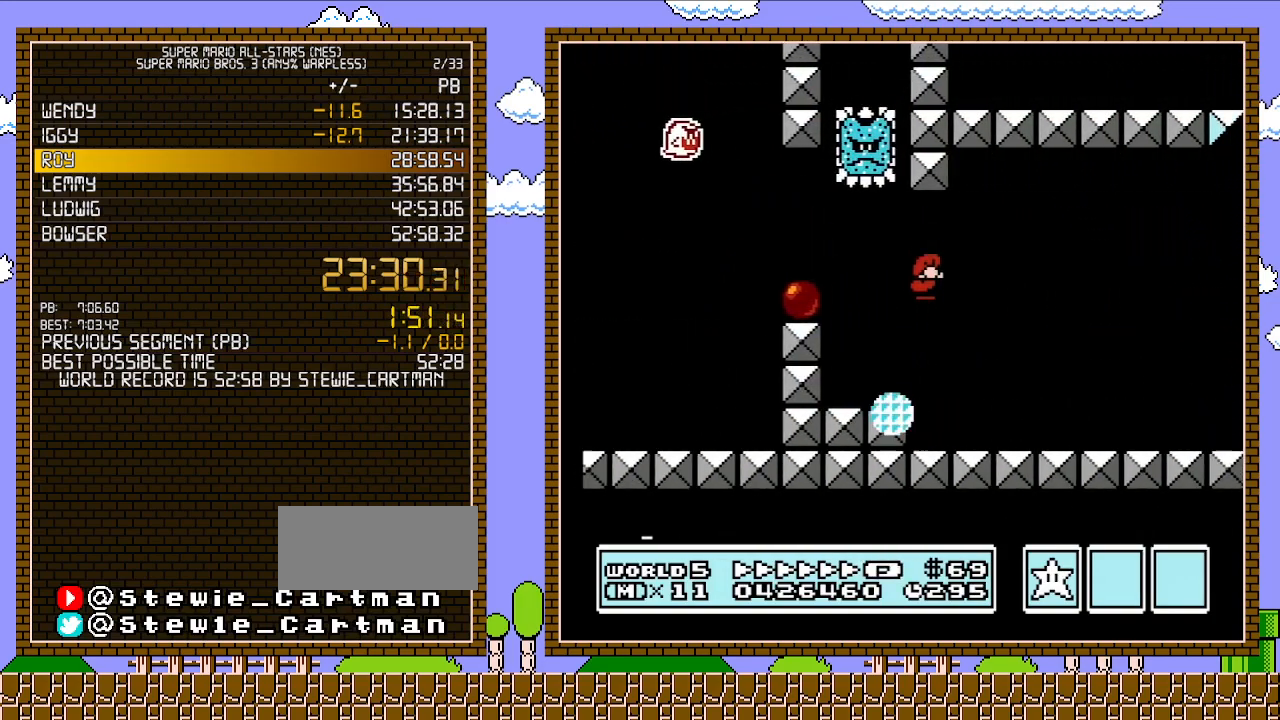
{"buttons": ["B", "DPAD_RIGHT"], "events": []}
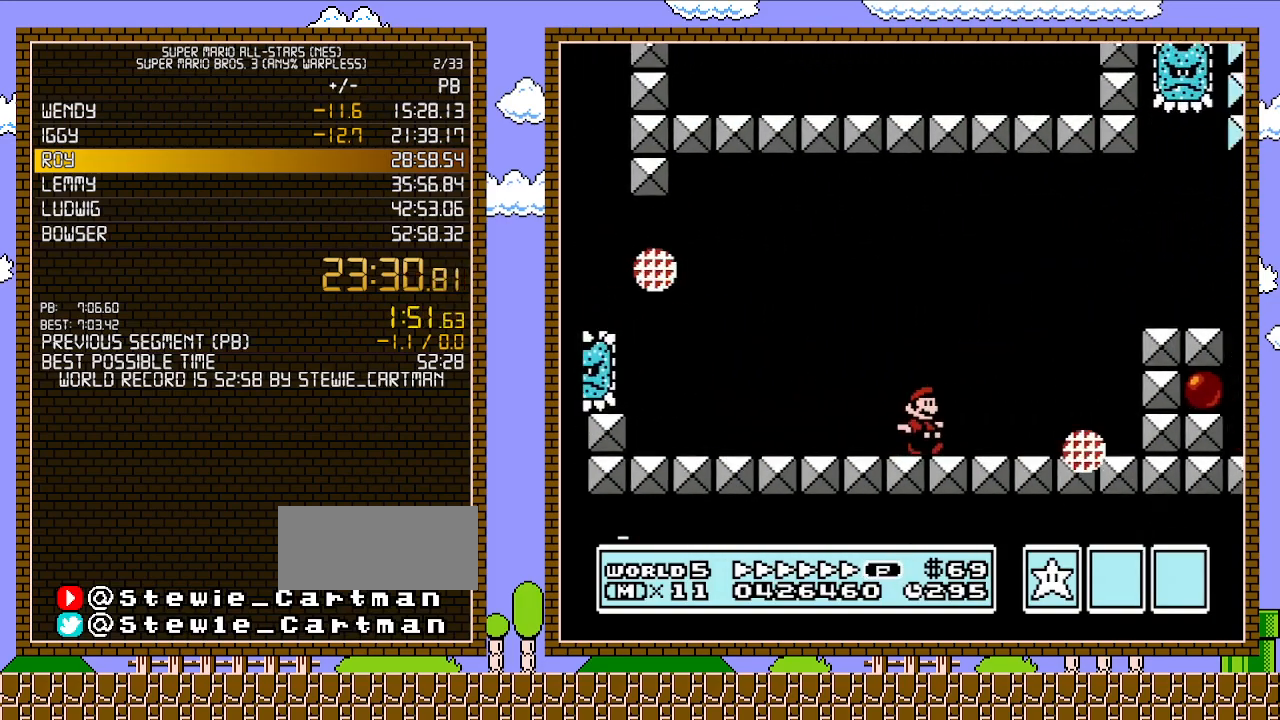
{"buttons": ["B", "DPAD_RIGHT"], "events": [[150, "A", "down"], [400, "A", "up"]]}
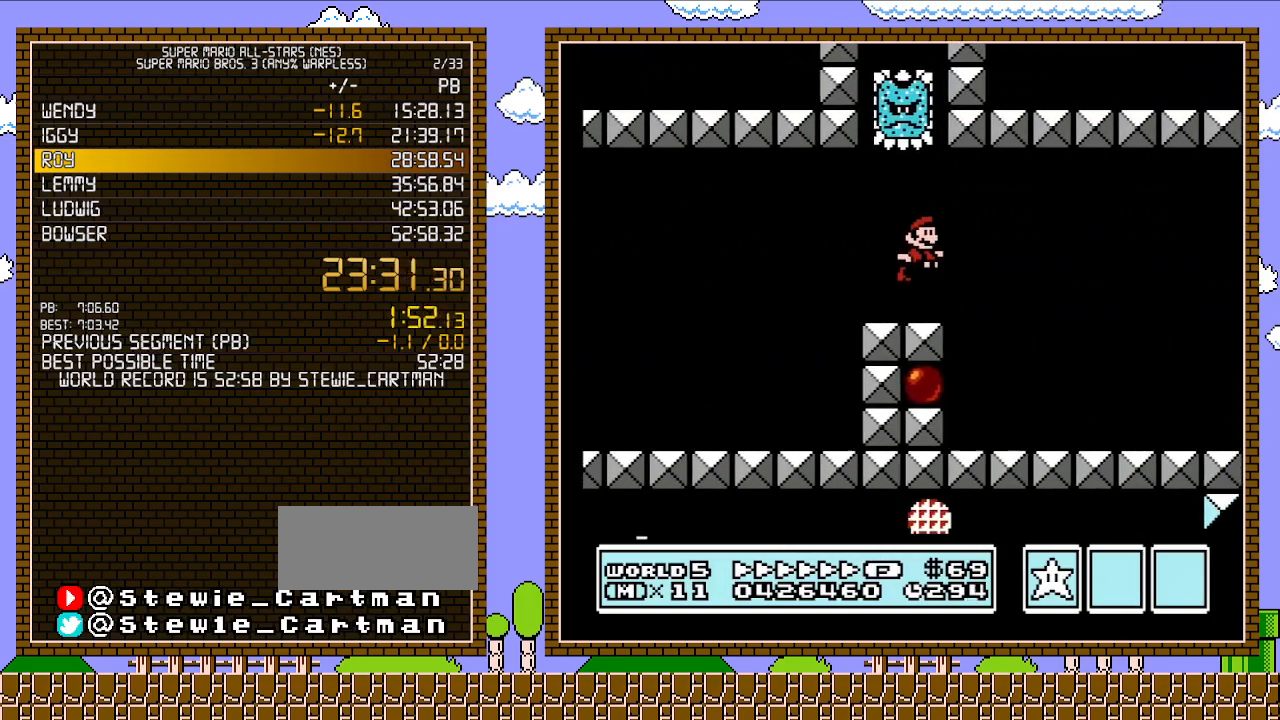
{"buttons": ["A", "B", "DPAD_RIGHT"], "events": [[500, "A", "down"]]}
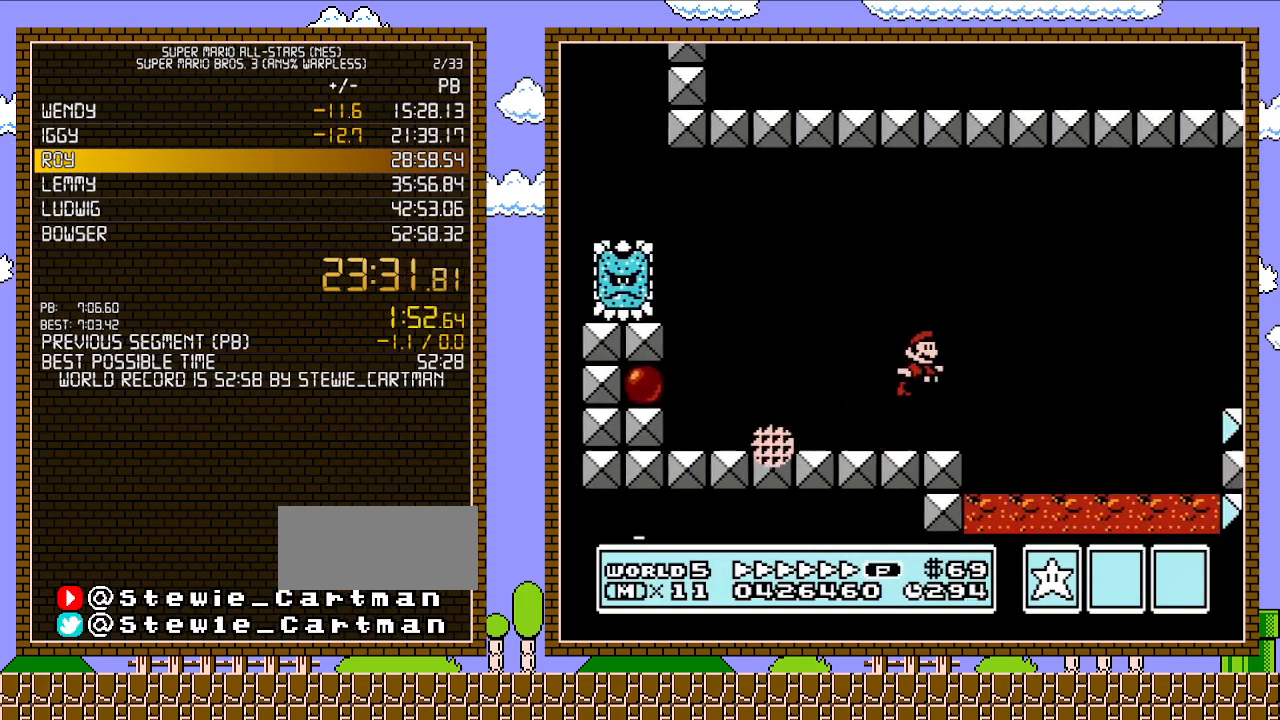
{"buttons": ["B", "DPAD_RIGHT"], "events": [[367, "A", "up"]]}
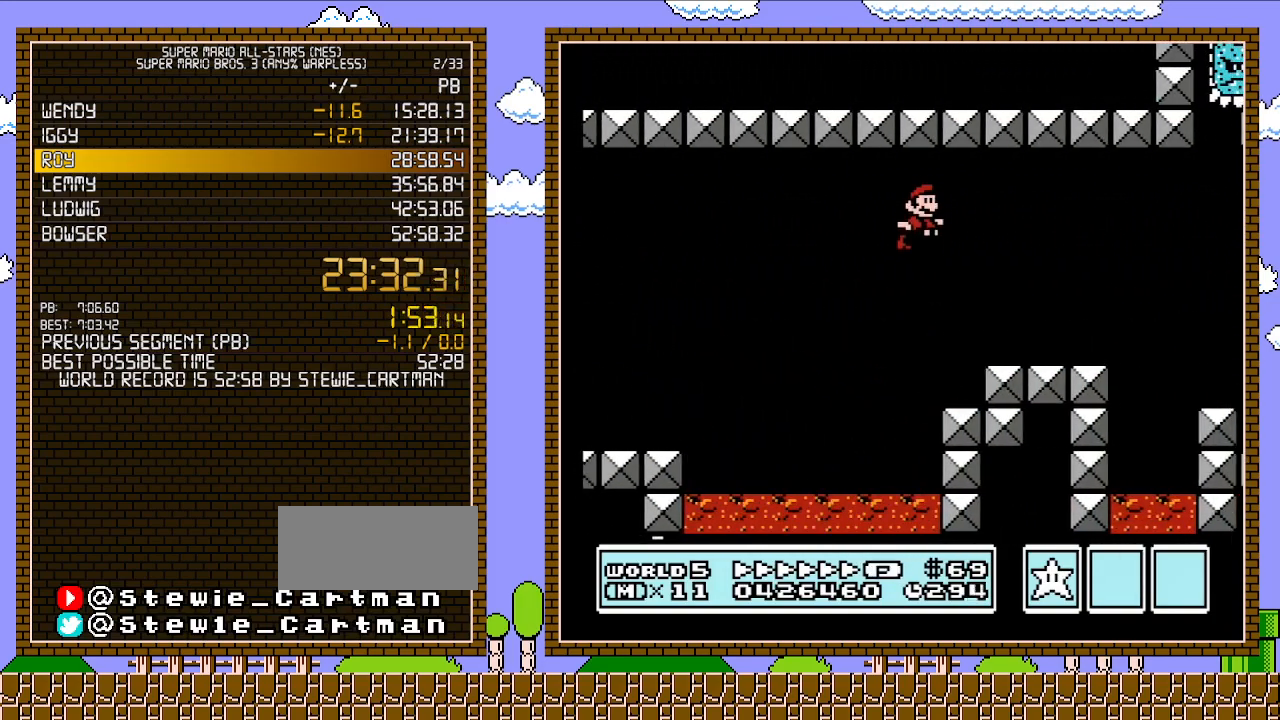
{"buttons": ["B", "DPAD_RIGHT"], "events": []}
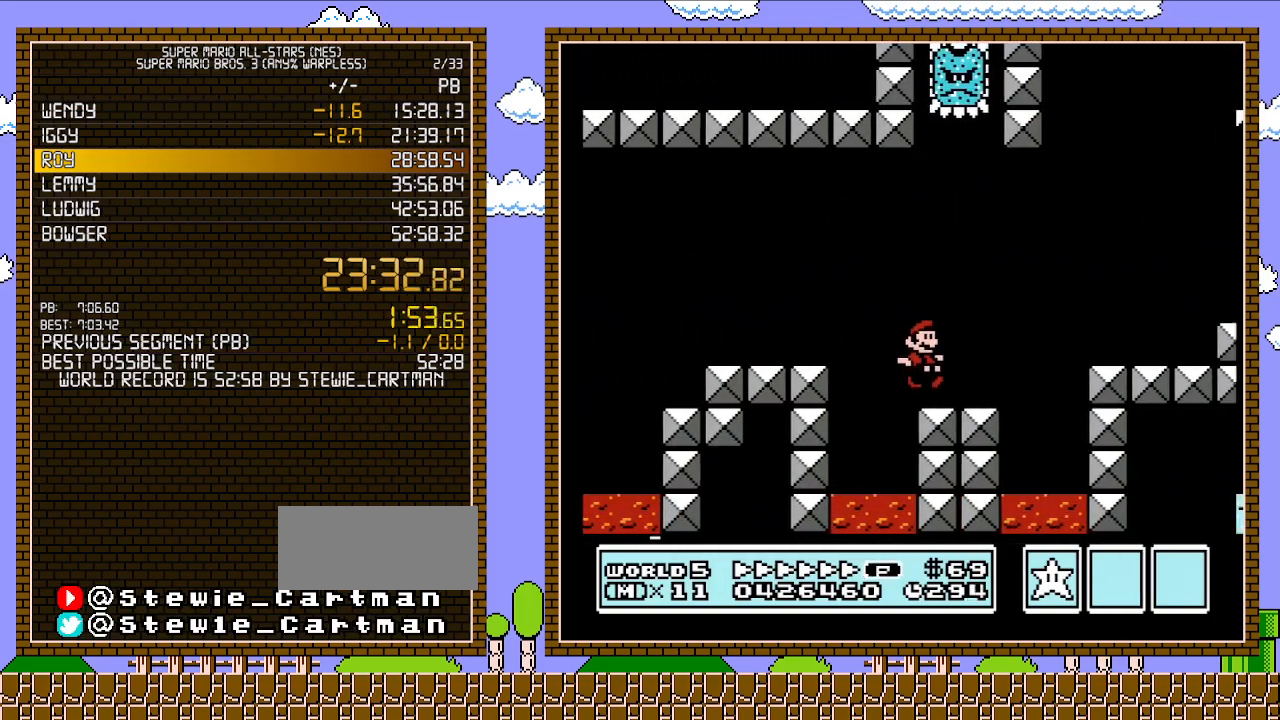
{"buttons": ["A", "B", "DPAD_RIGHT"], "events": [[217, "A", "down"]]}
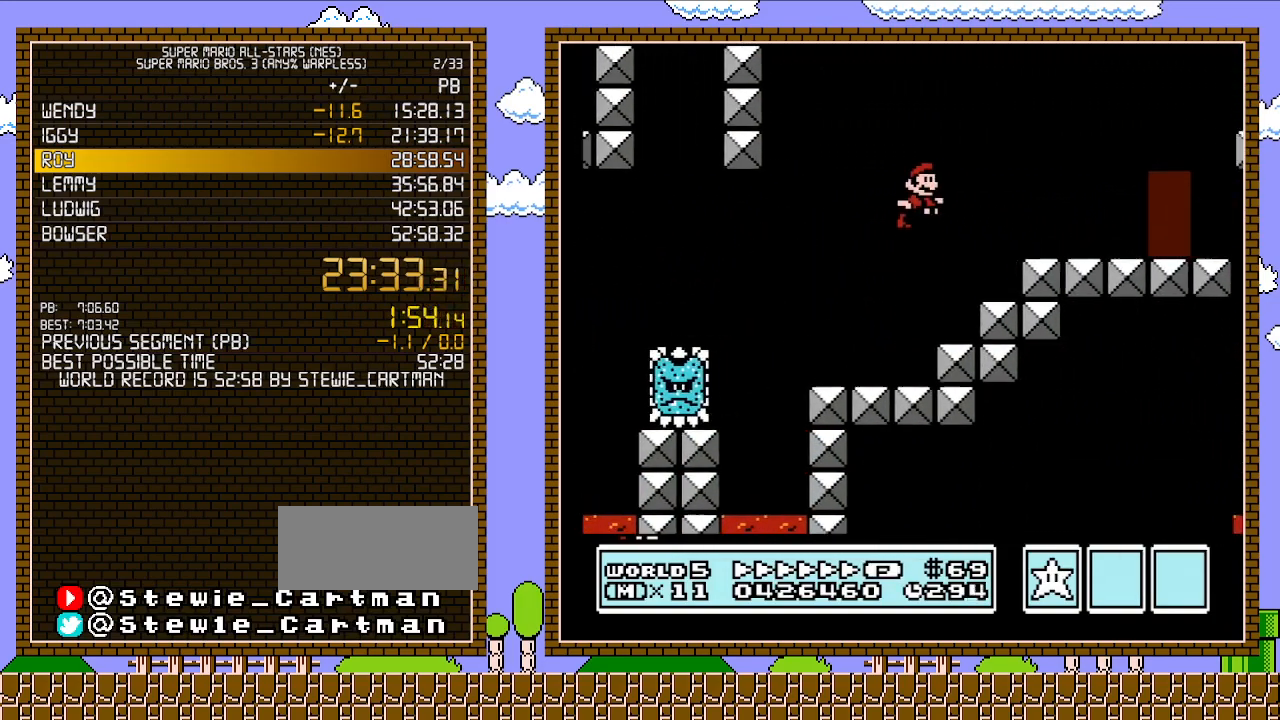
{"buttons": ["B"], "events": [[83, "A", "up"], [500, "DPAD_RIGHT", "up"]]}
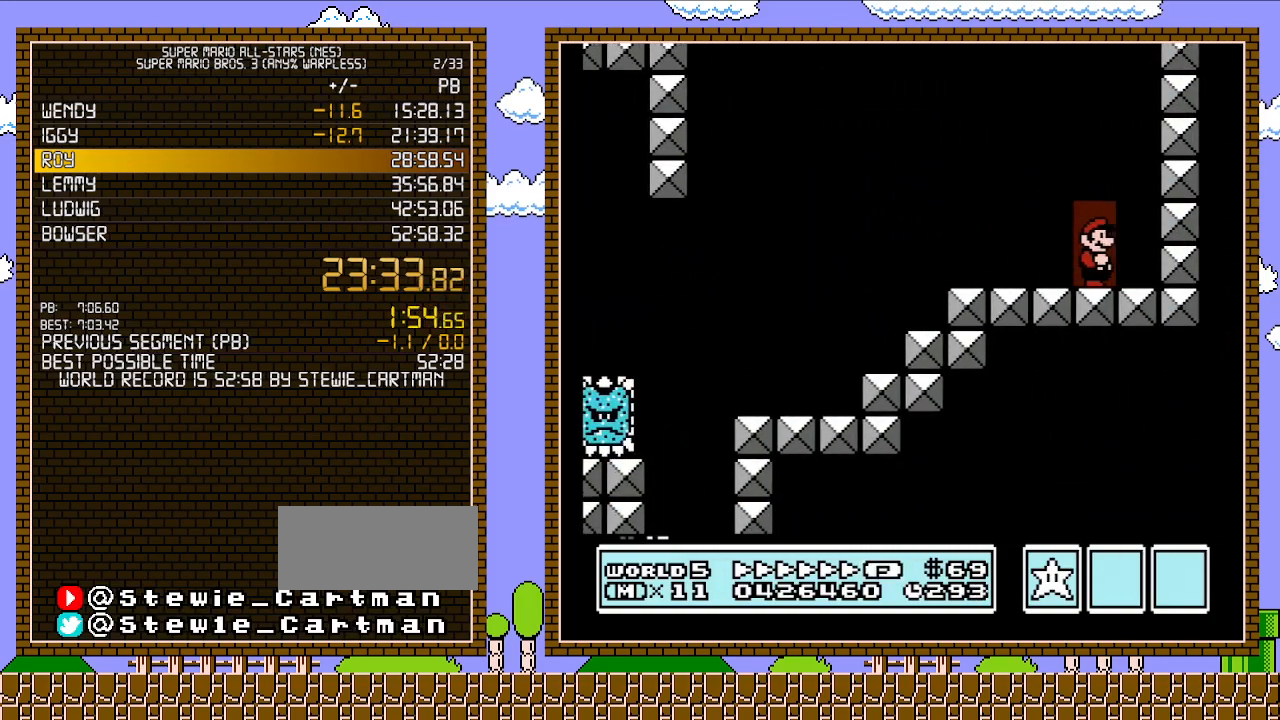
{"buttons": ["B"], "events": [[83, "DPAD_UP", "down"], [217, "DPAD_UP", "up"]]}